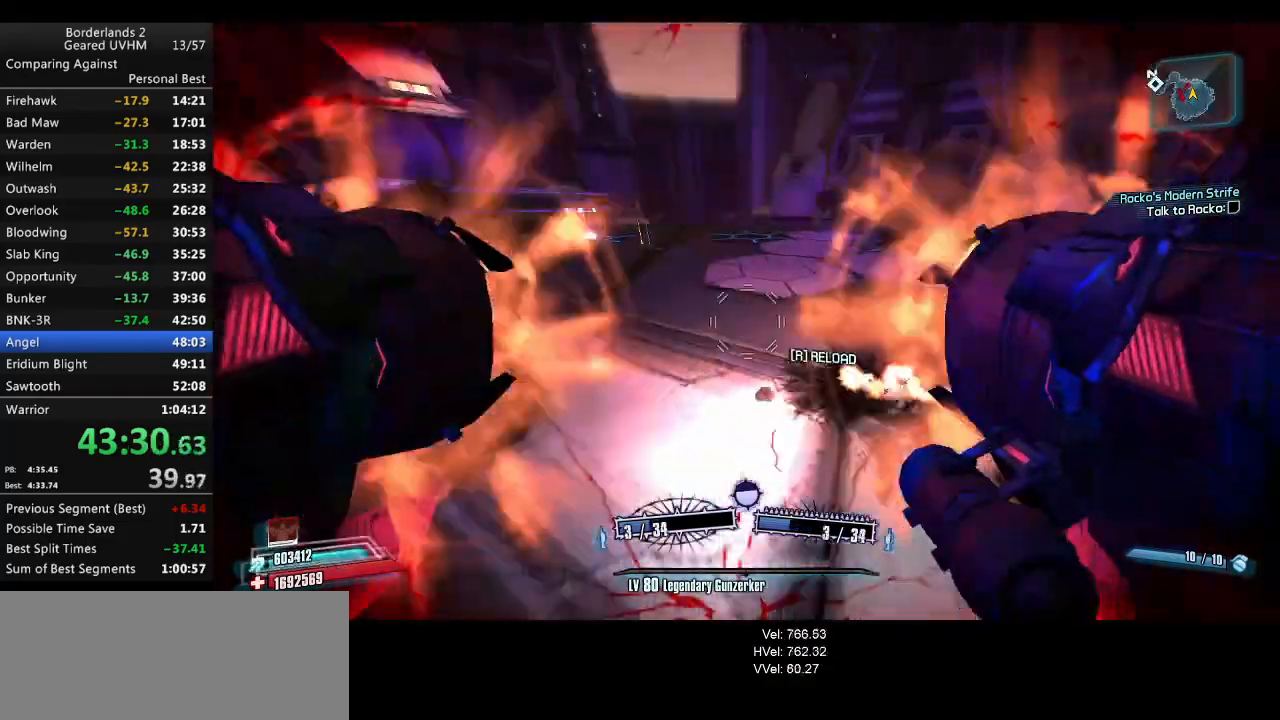
Gameplay with keyboard and mouse; each line is a JSON object with the keys and mouse buttons held at the frame after it. "events" lists presses ("down") and releases ("up") of "1", "2", "3", "4", "5", "6", "a", "alt", "backspace", "c", "ctrl", "d", "down", "e", "end", "escape", "f", "g", "left", "q", "r", "return", "right", "s", "shift", "space", "t", "tab", "up", "v", "w", "x", "y", "z", "mouse_left", "mouse_middle", "mouse_right", "mouse_wheel_up" and "mouse_wheel_down" between this image and that frame as [ms after this image, input, new state], when the widget could be followed in between. "mouse_left", "mouse_middle", "mouse_right", "mouse_wheel_up", "mouse_wheel_down" = the "left", "middle", "right", "wheel_up", "wheel_down" buttons of the "mouse" list. No other keys are recorded. Mouse movement is not recorded.
{"keys": [], "mouse": [], "events": [[33, "a", "up"], [33, "mouse_left", "up"], [33, "mouse_right", "up"], [200, "1", "down"], [200, "2", "down"], [333, "1", "up"], [350, "2", "up"]]}
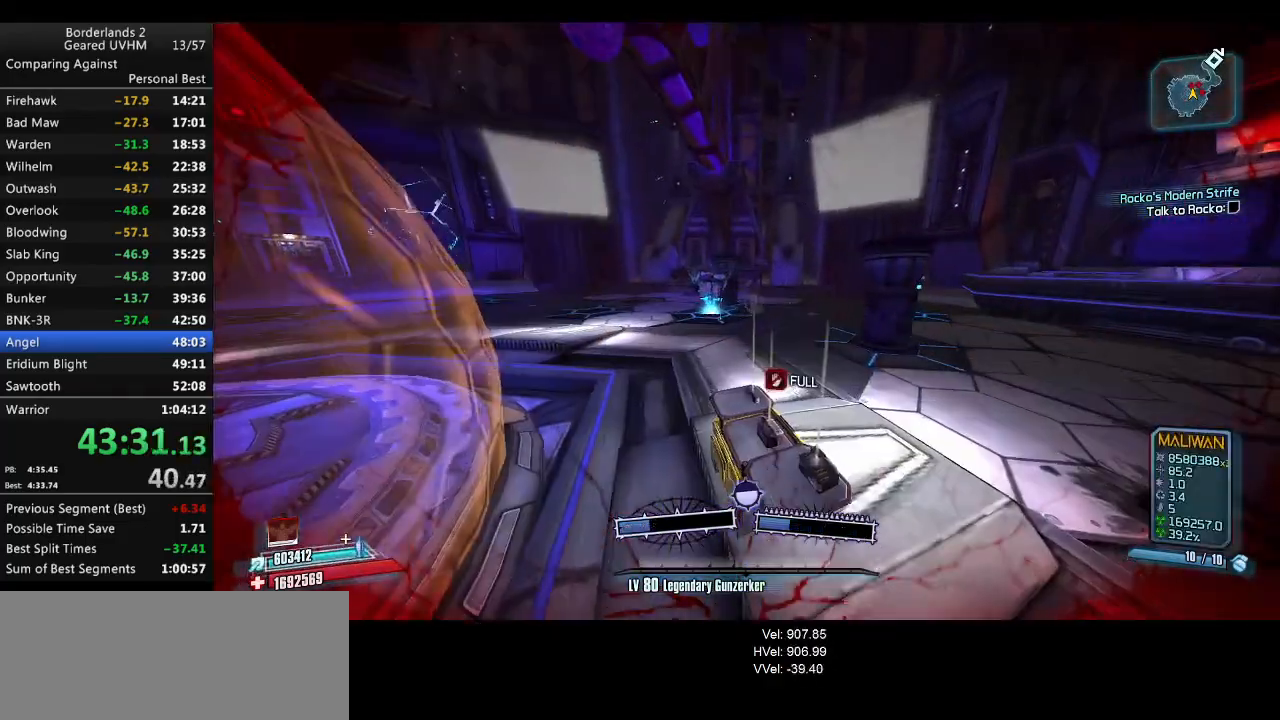
{"keys": [], "mouse": [], "events": []}
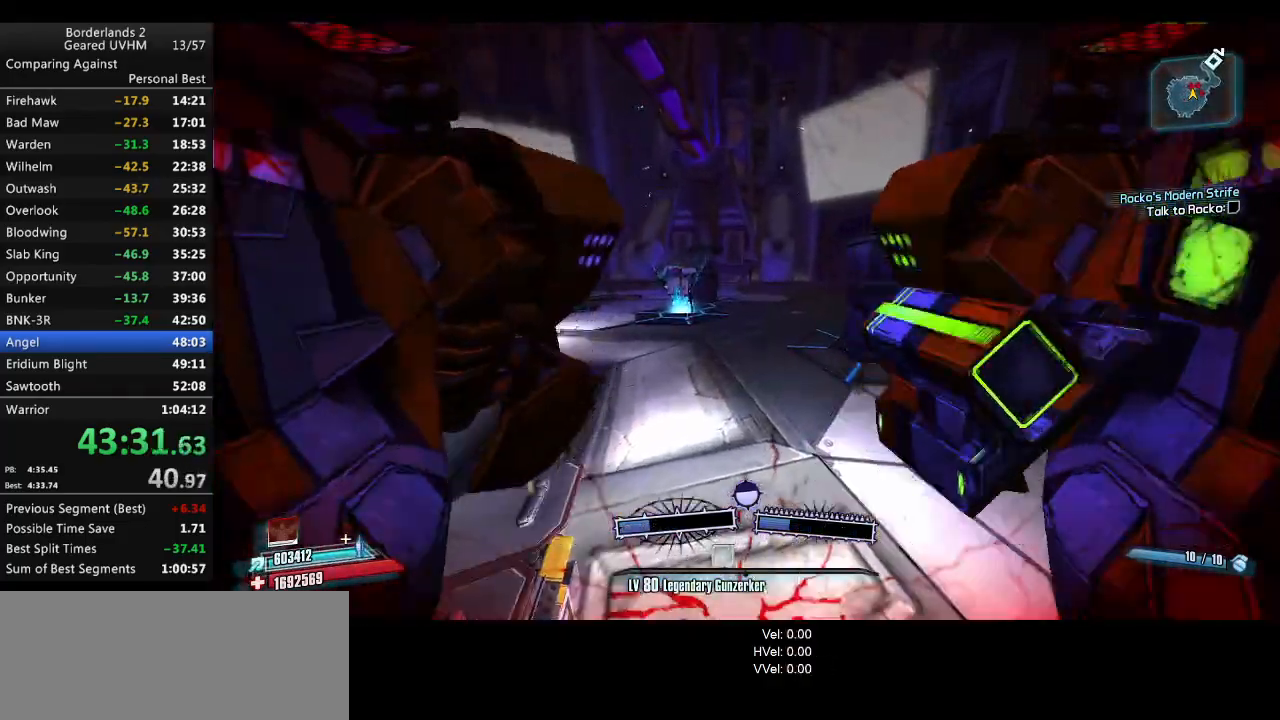
{"keys": [], "mouse": [], "events": []}
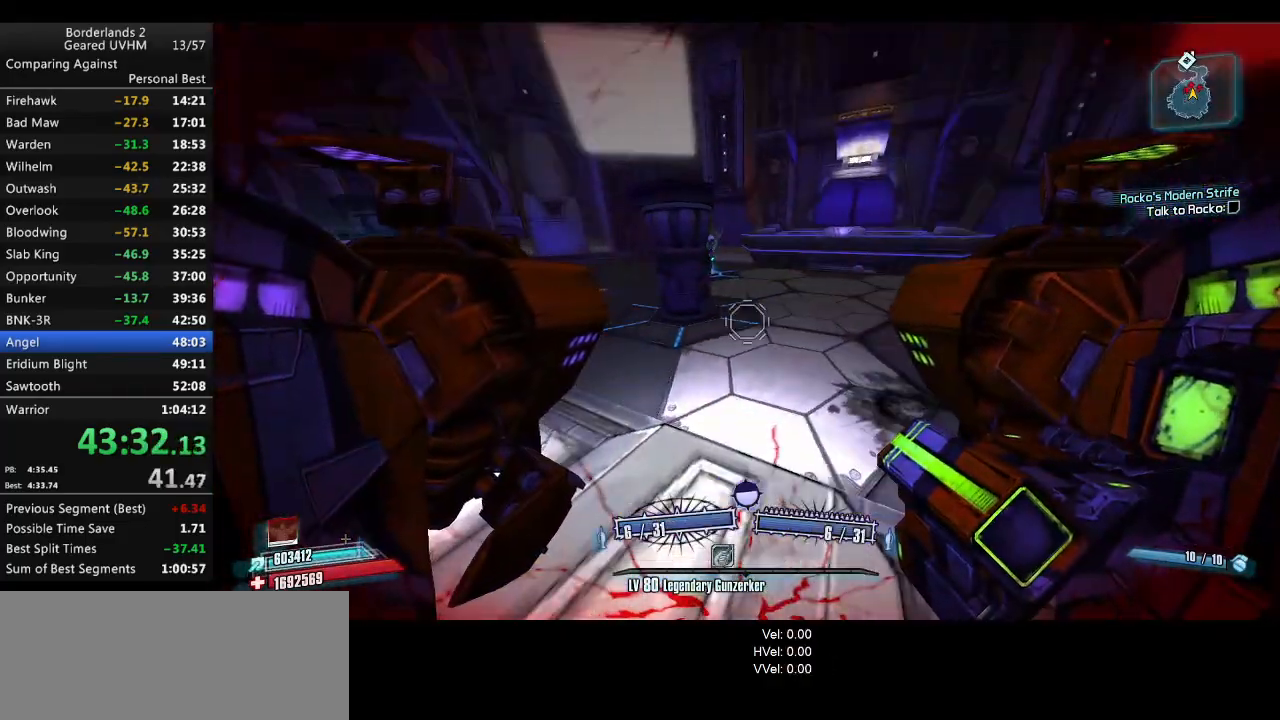
{"keys": [], "mouse": [], "events": []}
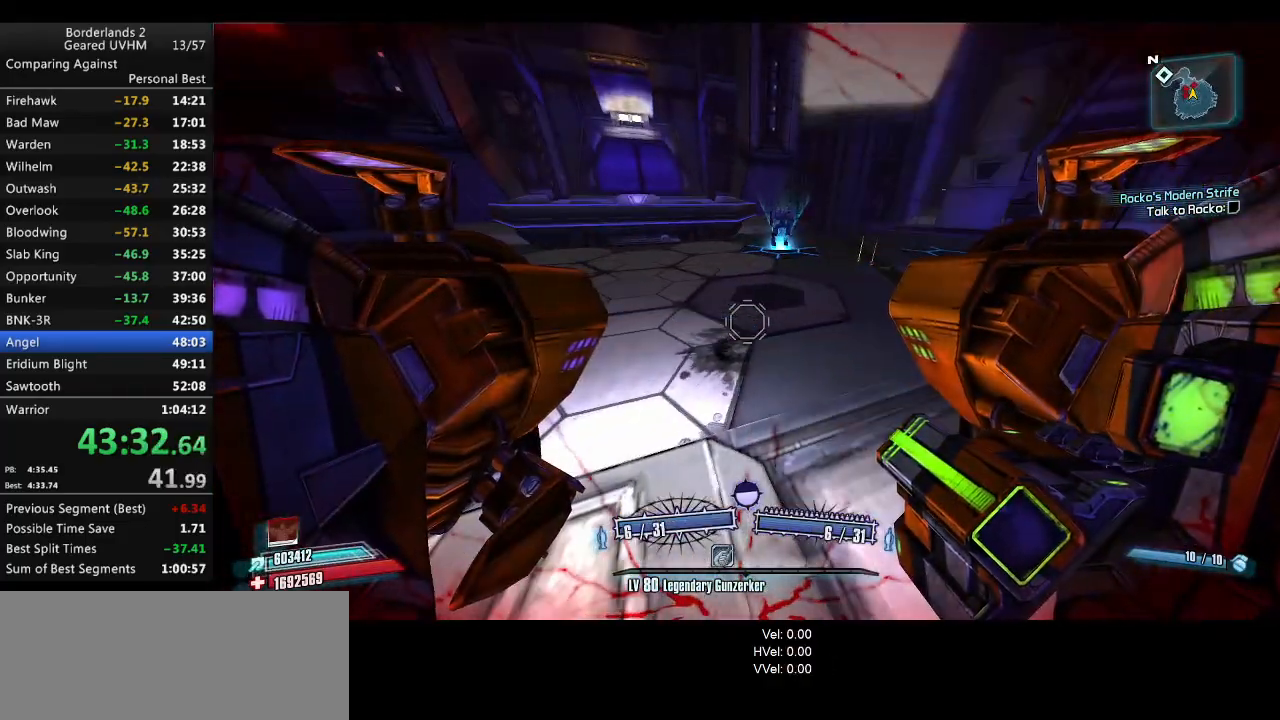
{"keys": ["w"], "mouse": [], "events": [[483, "w", "down"]]}
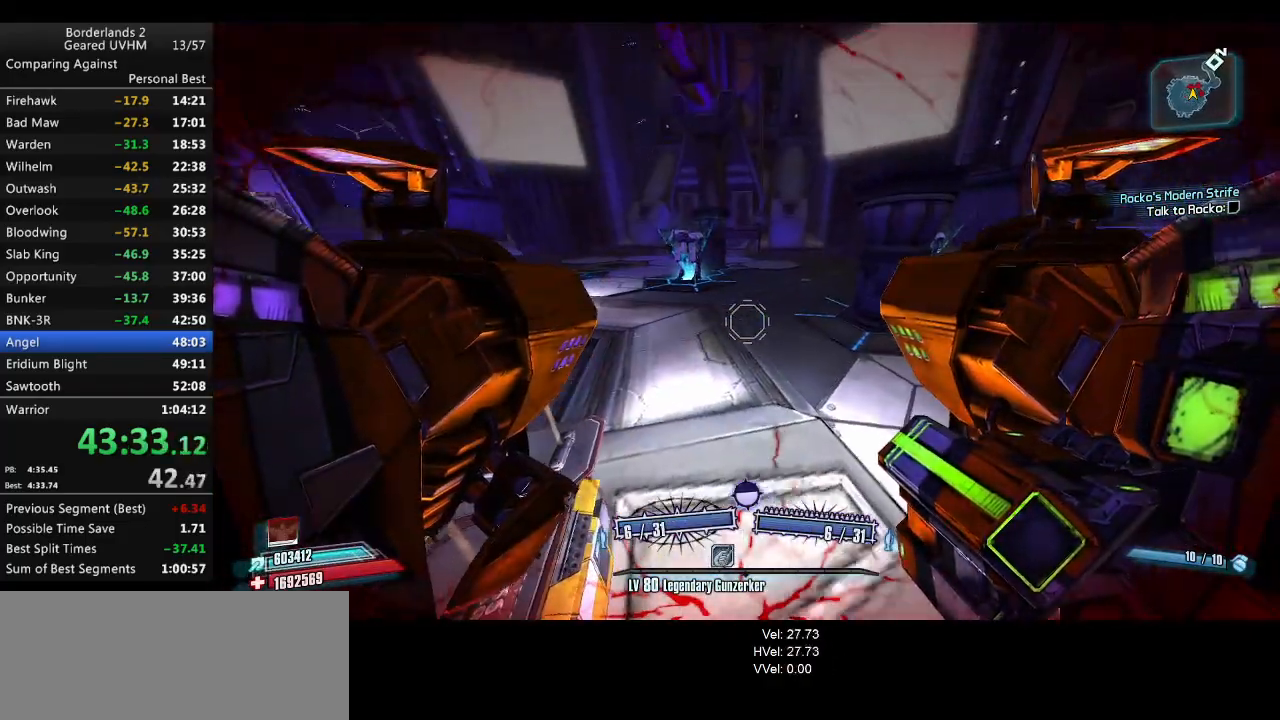
{"keys": [], "mouse": [], "events": [[67, "a", "down"], [100, "a", "up"], [383, "w", "up"]]}
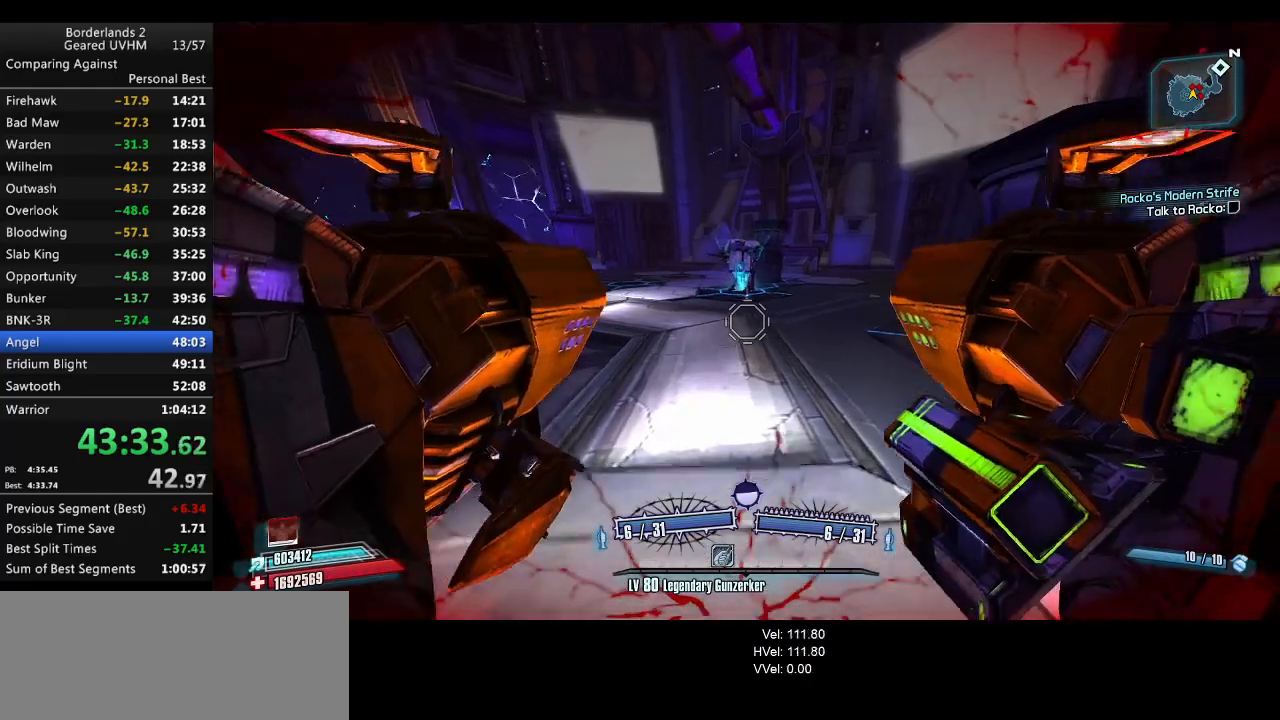
{"keys": [], "mouse": [], "events": []}
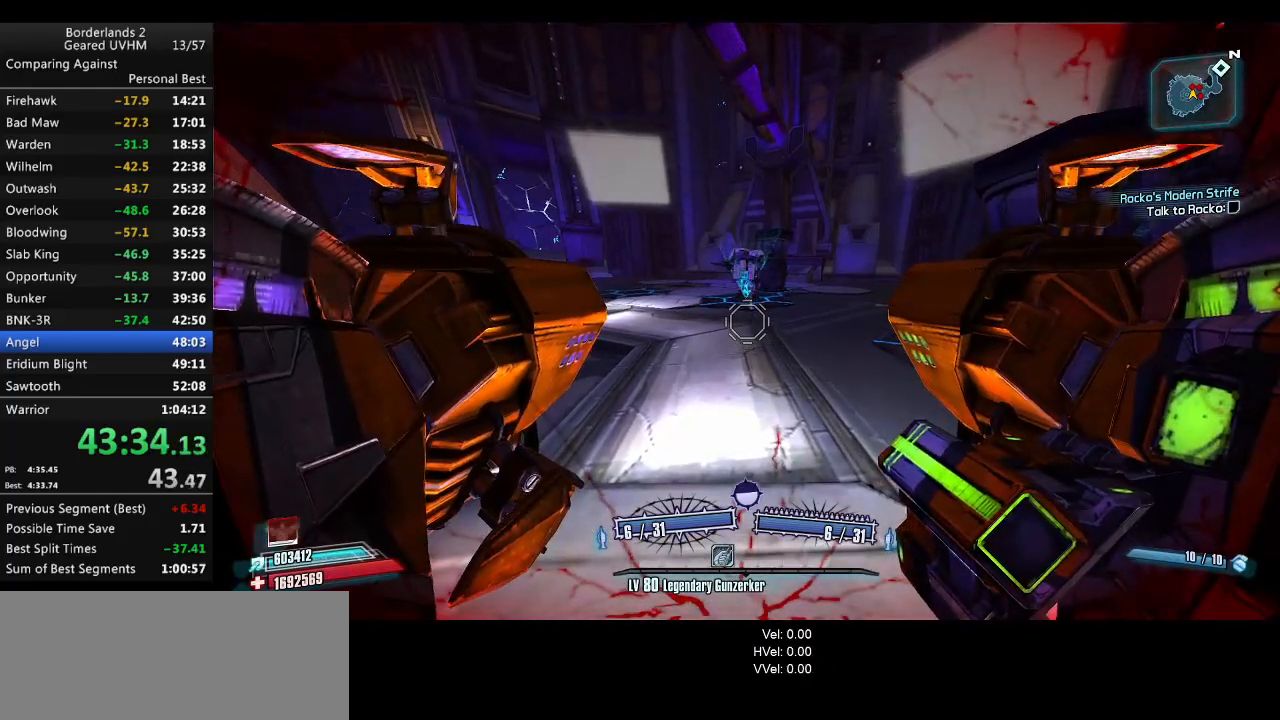
{"keys": ["space"], "mouse": [], "events": [[500, "space", "down"]]}
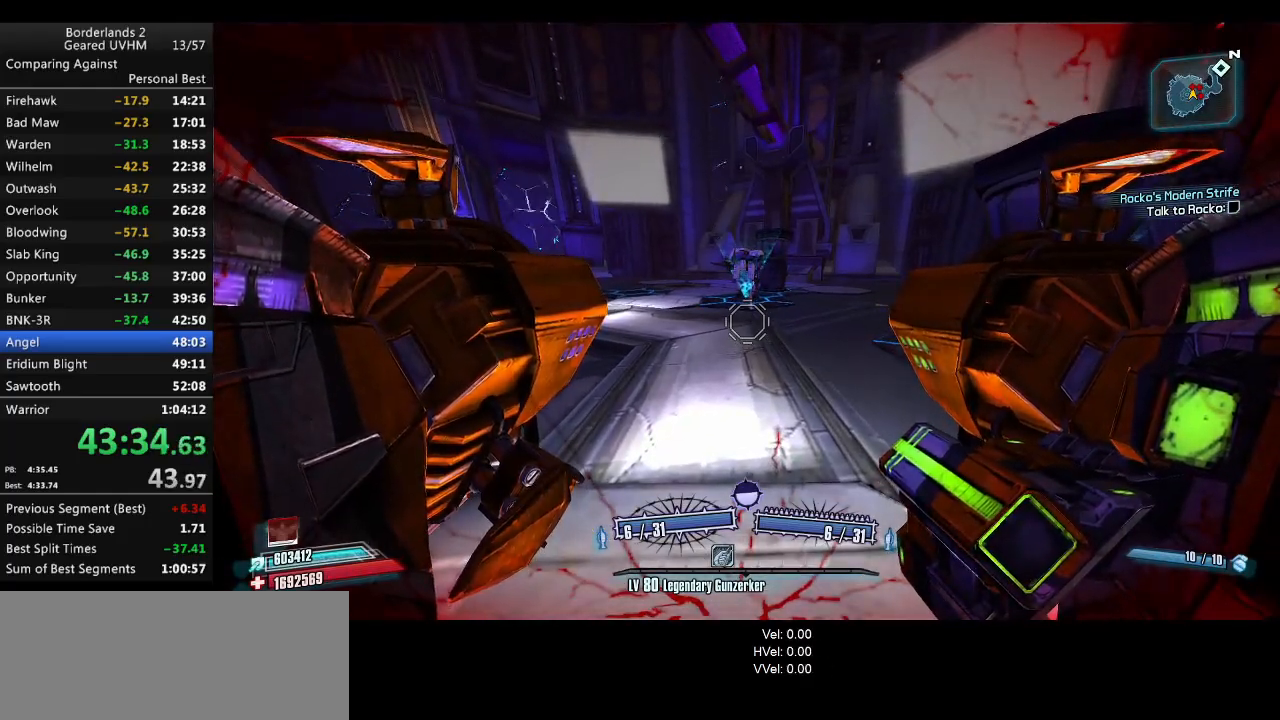
{"keys": [], "mouse": [], "events": [[367, "space", "up"]]}
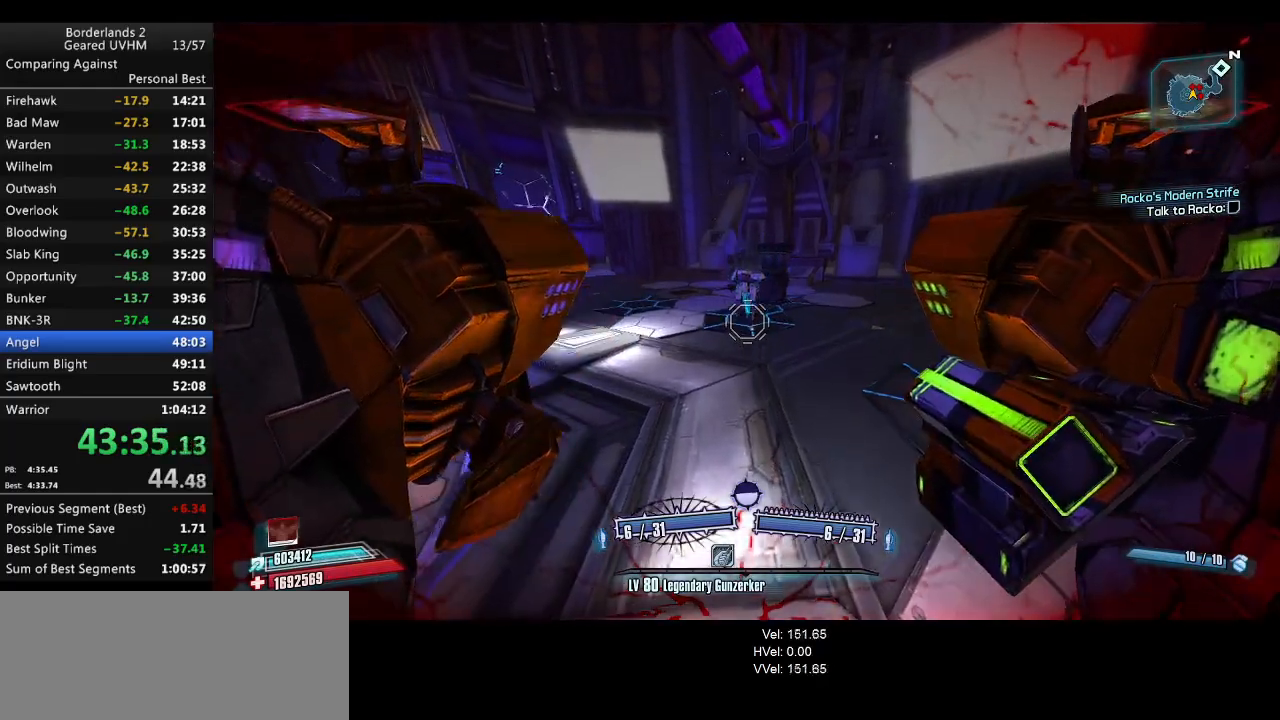
{"keys": [], "mouse": [], "events": [[50, "mouse_left", "down"], [183, "mouse_right", "down"], [450, "mouse_right", "up"], [467, "mouse_left", "up"]]}
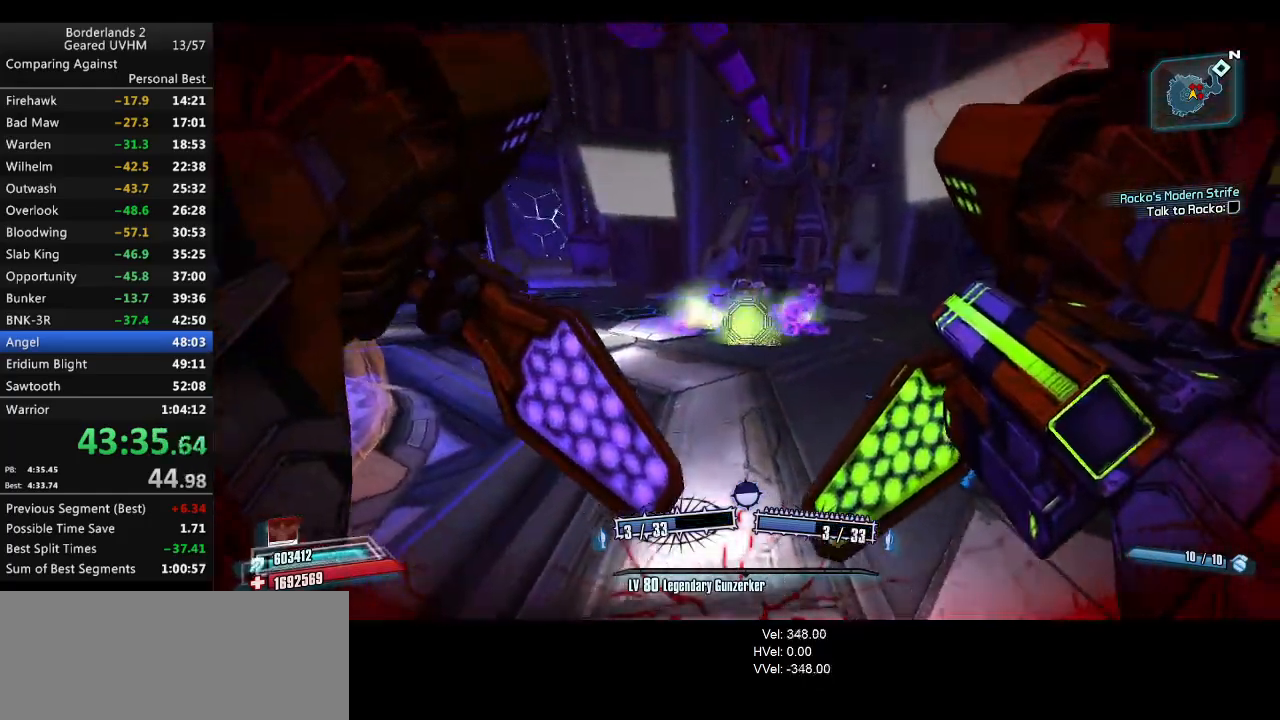
{"keys": [], "mouse": ["left", "right"], "events": [[33, "mouse_left", "down"], [50, "mouse_right", "down"], [100, "r", "down"], [167, "mouse_left", "up"], [183, "mouse_right", "up"], [217, "mouse_right", "down"], [217, "r", "up"], [233, "mouse_left", "down"], [300, "r", "down"], [383, "mouse_left", "up"], [383, "mouse_right", "up"], [417, "r", "up"], [450, "mouse_left", "down"], [467, "mouse_right", "down"]]}
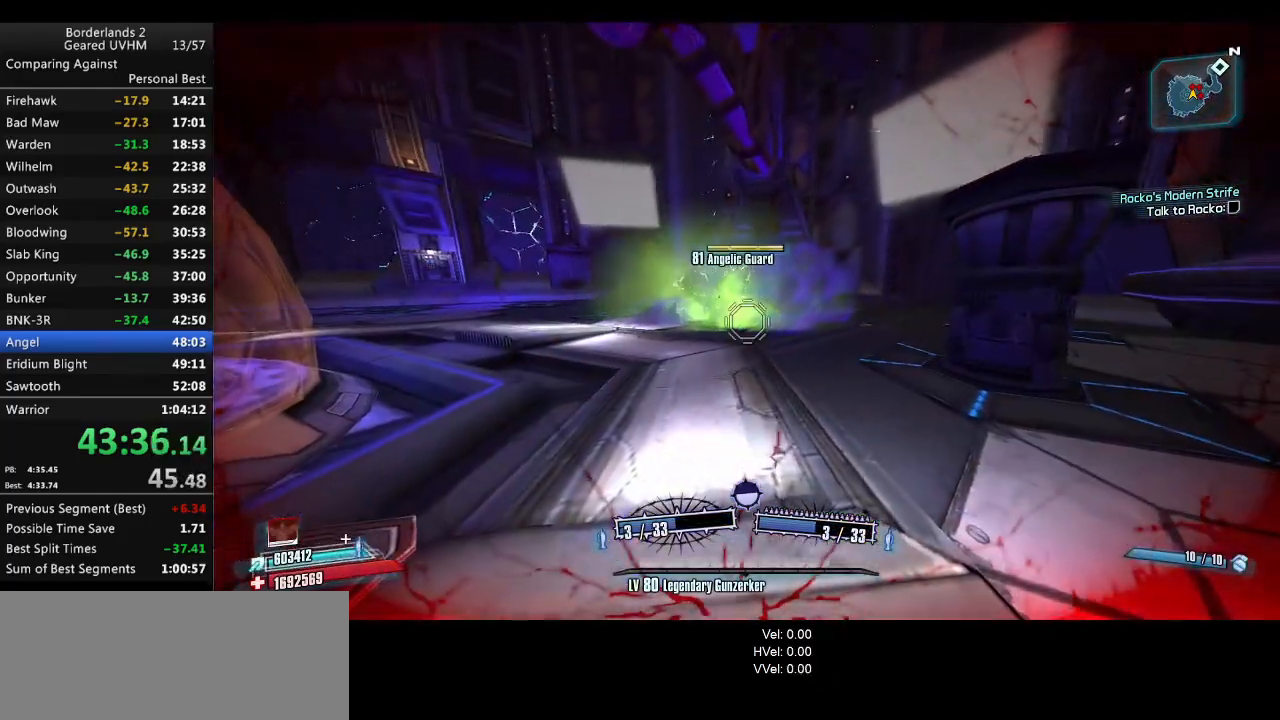
{"keys": ["r"], "mouse": [], "events": [[117, "space", "down"], [233, "v", "down"], [317, "space", "up"], [417, "v", "up"], [450, "mouse_left", "up"], [467, "mouse_right", "up"], [500, "r", "down"]]}
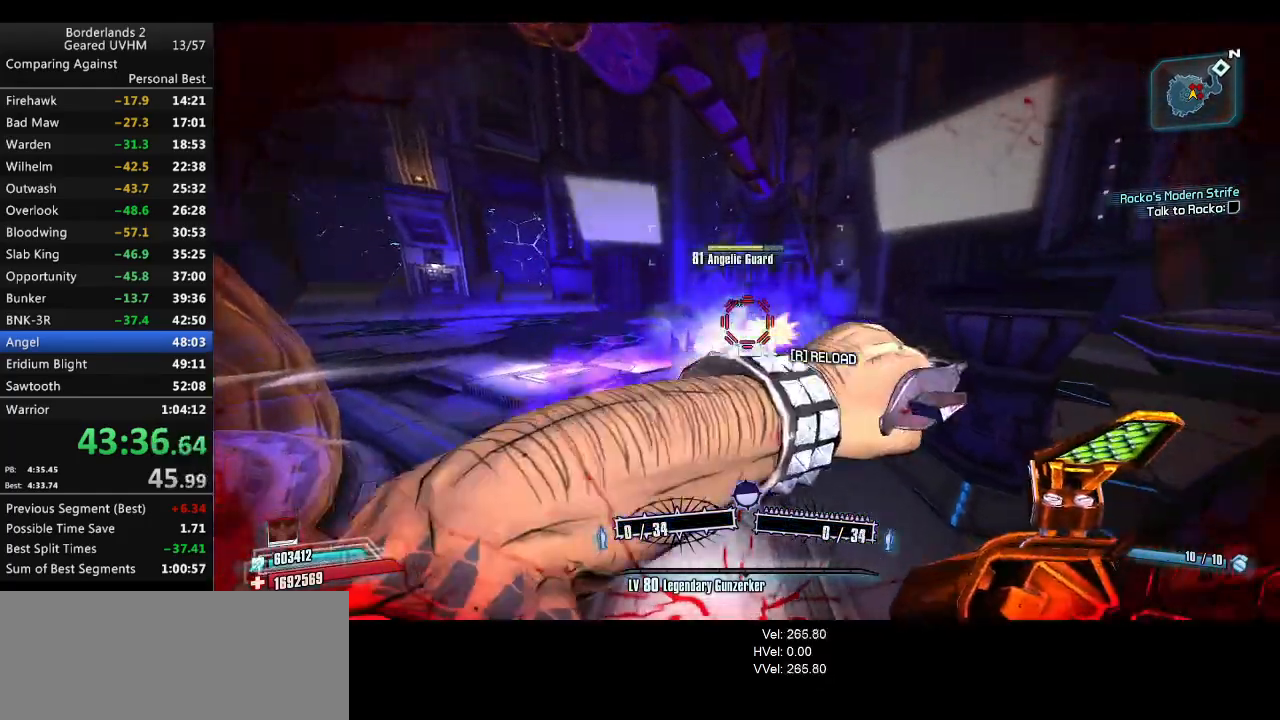
{"keys": ["r"], "mouse": ["left", "right"], "events": [[100, "r", "up"], [183, "r", "down"], [233, "r", "up"], [317, "r", "down"], [367, "r", "up"], [467, "r", "down"], [483, "mouse_left", "down"], [483, "mouse_right", "down"]]}
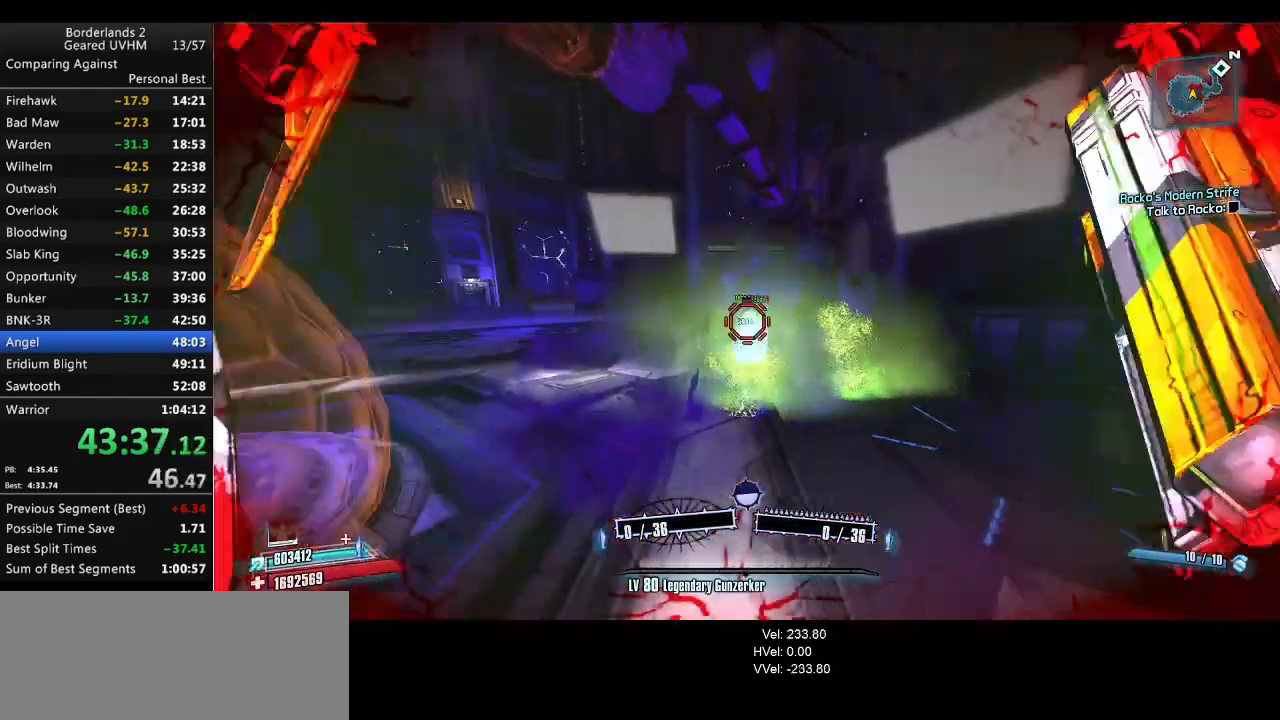
{"keys": ["d"], "mouse": ["left", "right"], "events": [[67, "r", "up"], [367, "d", "down"]]}
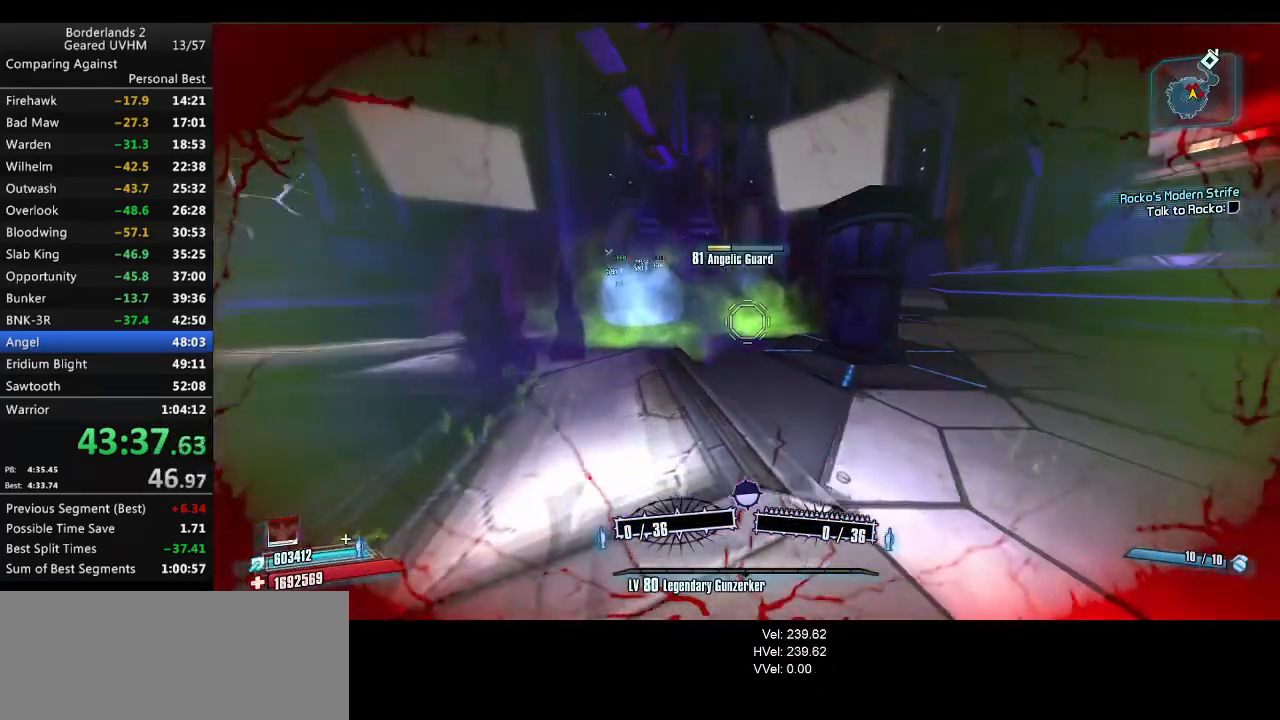
{"keys": ["a", "s", "space"], "mouse": ["left", "right"], "events": [[83, "s", "down"], [83, "space", "down"], [217, "a", "down"], [217, "d", "up"]]}
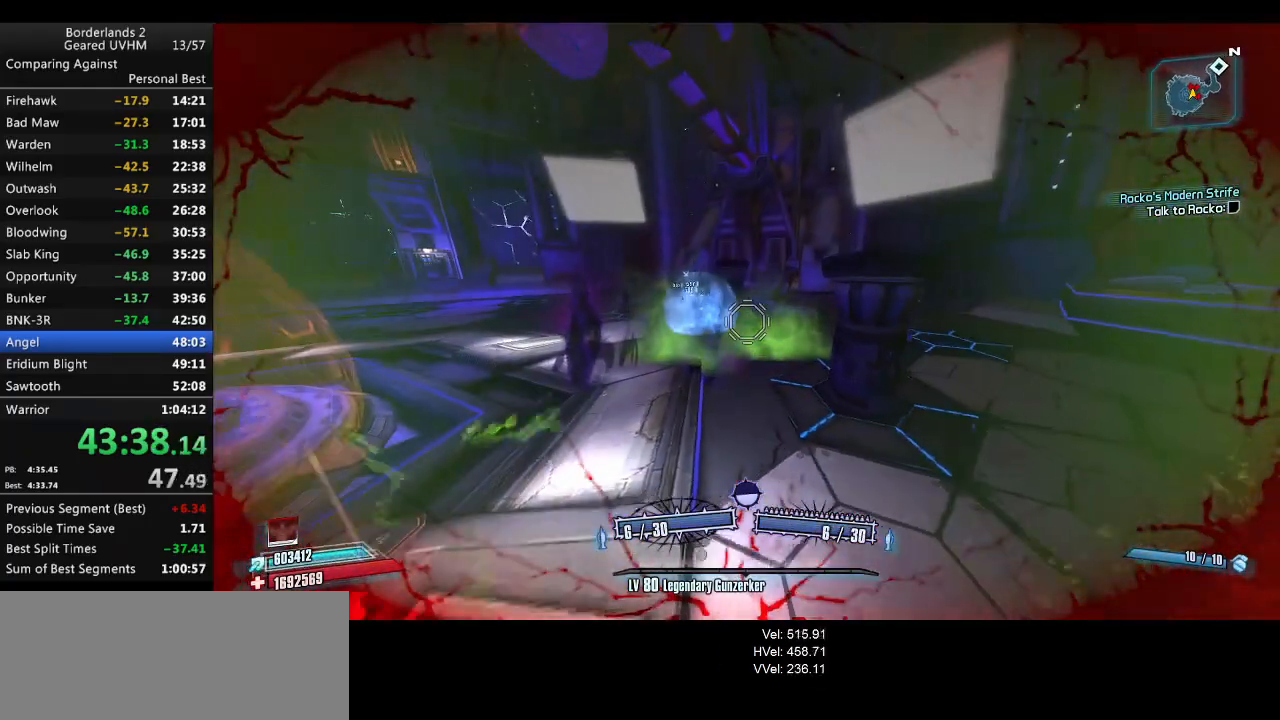
{"keys": ["a", "s"], "mouse": [], "events": [[100, "v", "down"], [250, "mouse_left", "up"], [250, "mouse_right", "up"], [317, "mouse_left", "down"], [317, "mouse_right", "down"], [333, "space", "up"], [333, "v", "up"], [450, "mouse_left", "up"], [450, "mouse_right", "up"]]}
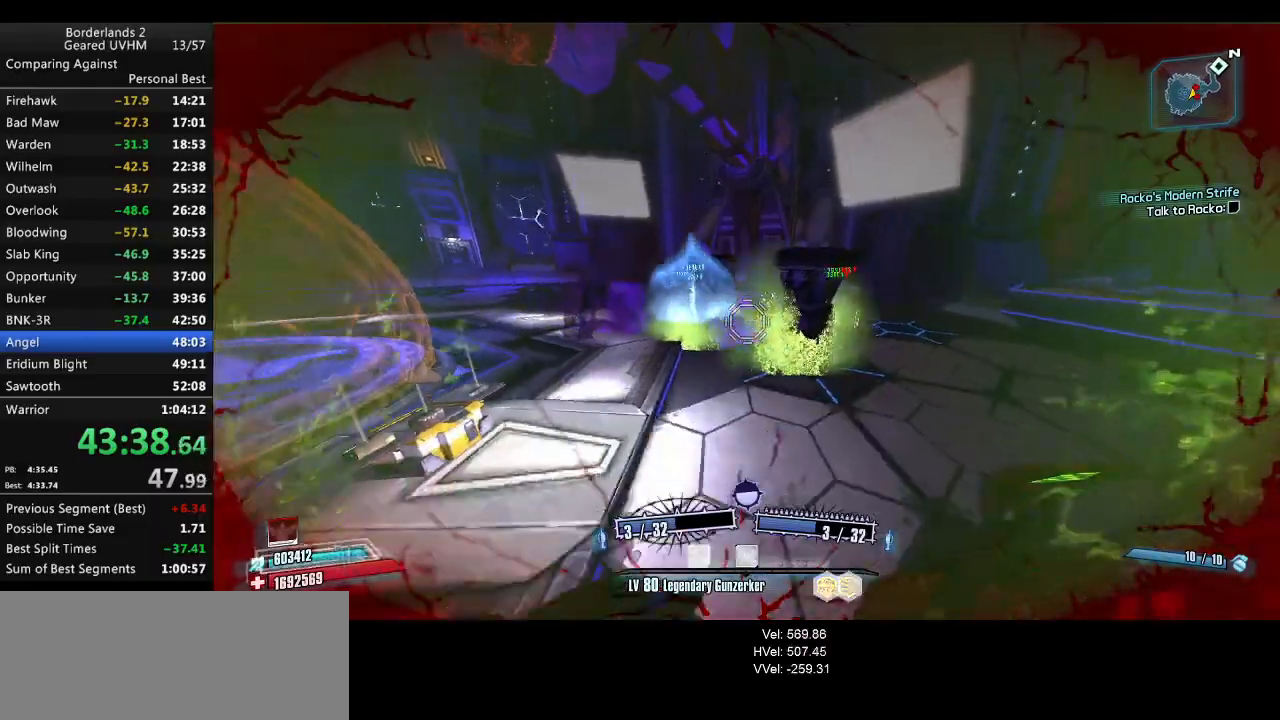
{"keys": ["a", "r"], "mouse": ["left", "right"], "events": [[17, "mouse_left", "down"], [17, "mouse_right", "down"], [150, "mouse_left", "up"], [150, "mouse_right", "up"], [383, "s", "up"], [417, "mouse_left", "down"], [417, "mouse_right", "down"], [500, "r", "down"]]}
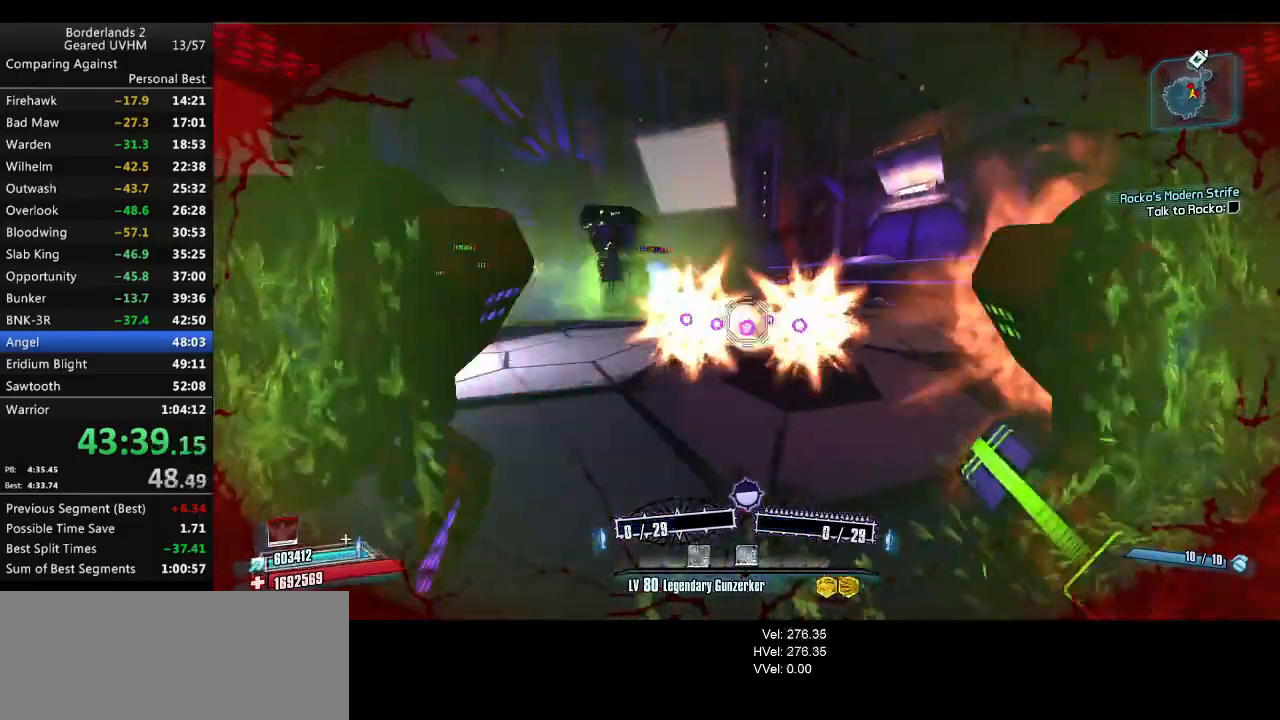
{"keys": [], "mouse": ["left", "right"], "events": [[17, "mouse_right", "up"], [50, "mouse_left", "up"], [67, "r", "up"], [83, "mouse_right", "down"], [100, "mouse_left", "down"], [150, "r", "down"], [267, "r", "up"], [367, "a", "up"]]}
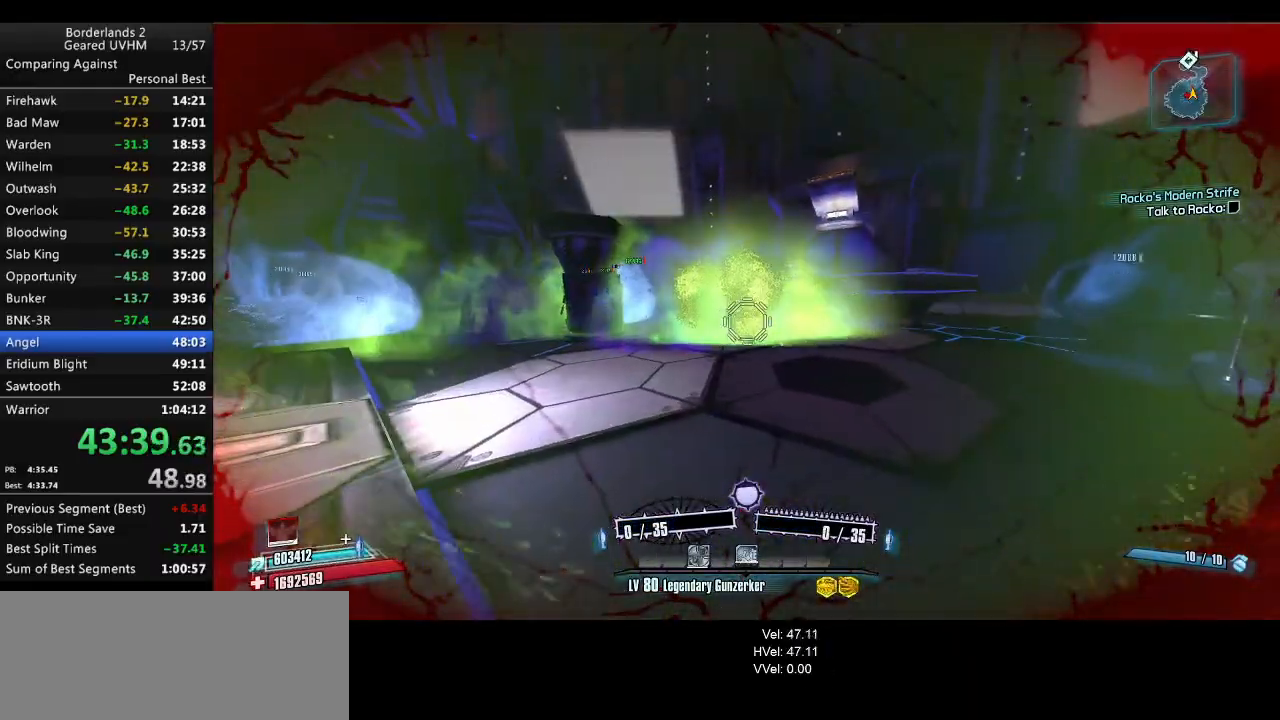
{"keys": ["space"], "mouse": ["left", "right"], "events": [[367, "space", "down"]]}
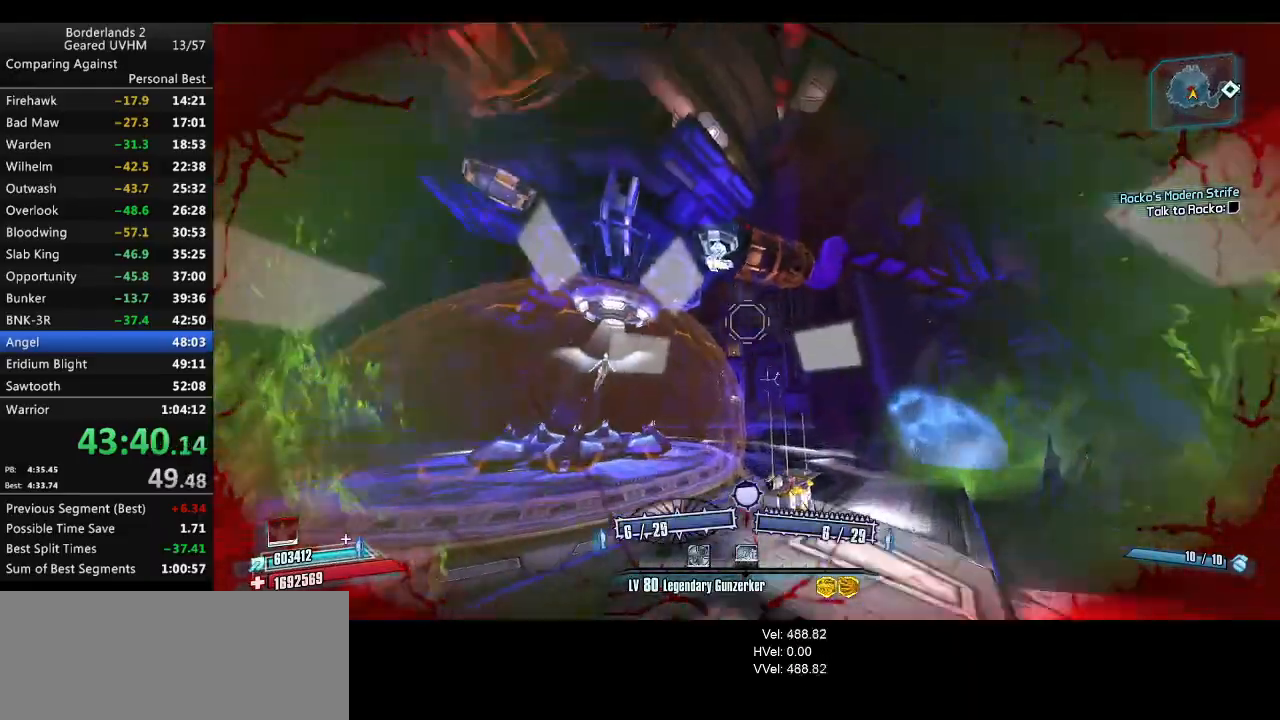
{"keys": ["w"], "mouse": [], "events": [[183, "v", "down"], [333, "mouse_right", "up"], [350, "space", "up"], [367, "mouse_left", "up"], [383, "v", "up"], [400, "w", "down"]]}
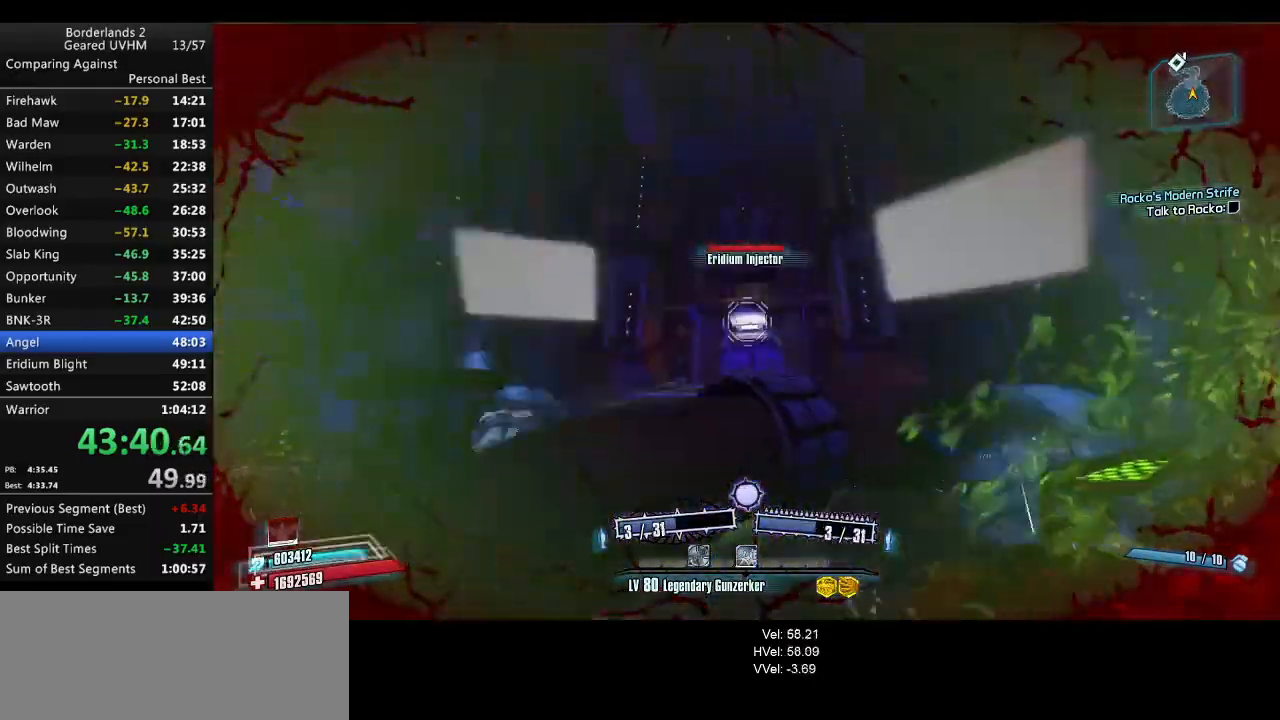
{"keys": ["r", "w"], "mouse": [], "events": [[433, "r", "down"]]}
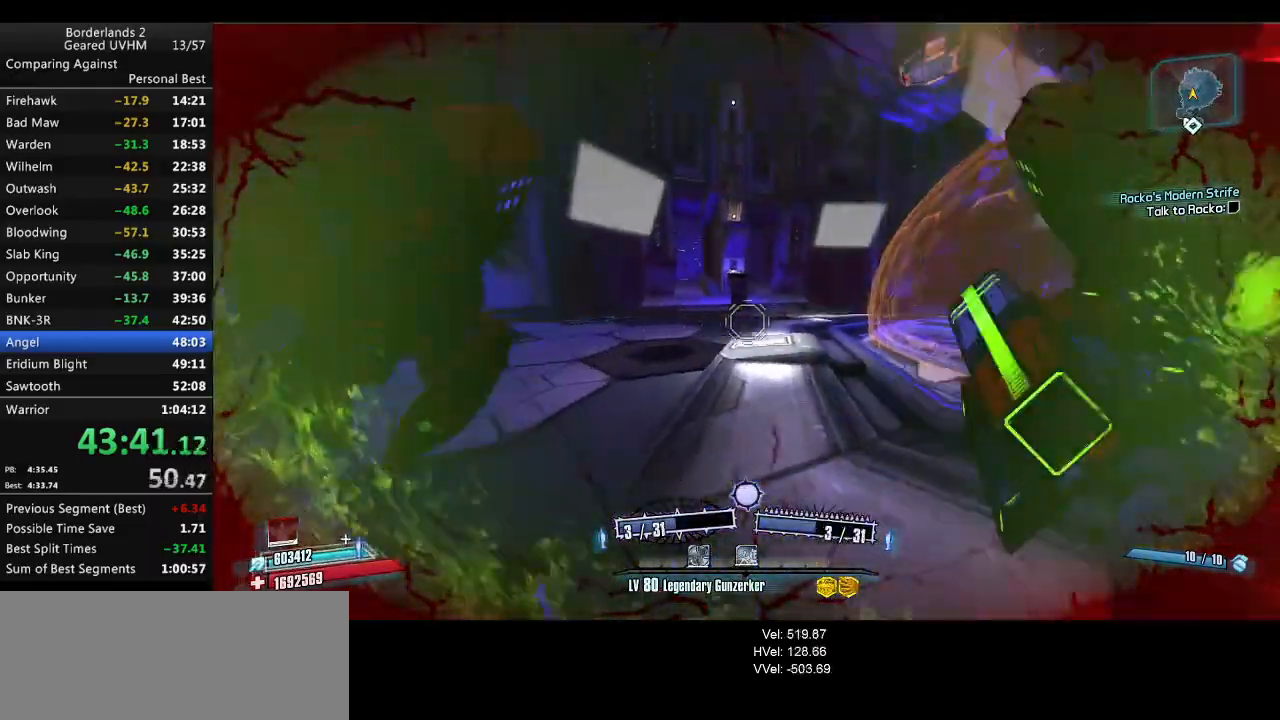
{"keys": ["shift", "w"], "mouse": [], "events": [[33, "shift", "down"], [50, "r", "up"], [267, "a", "down"], [483, "a", "up"]]}
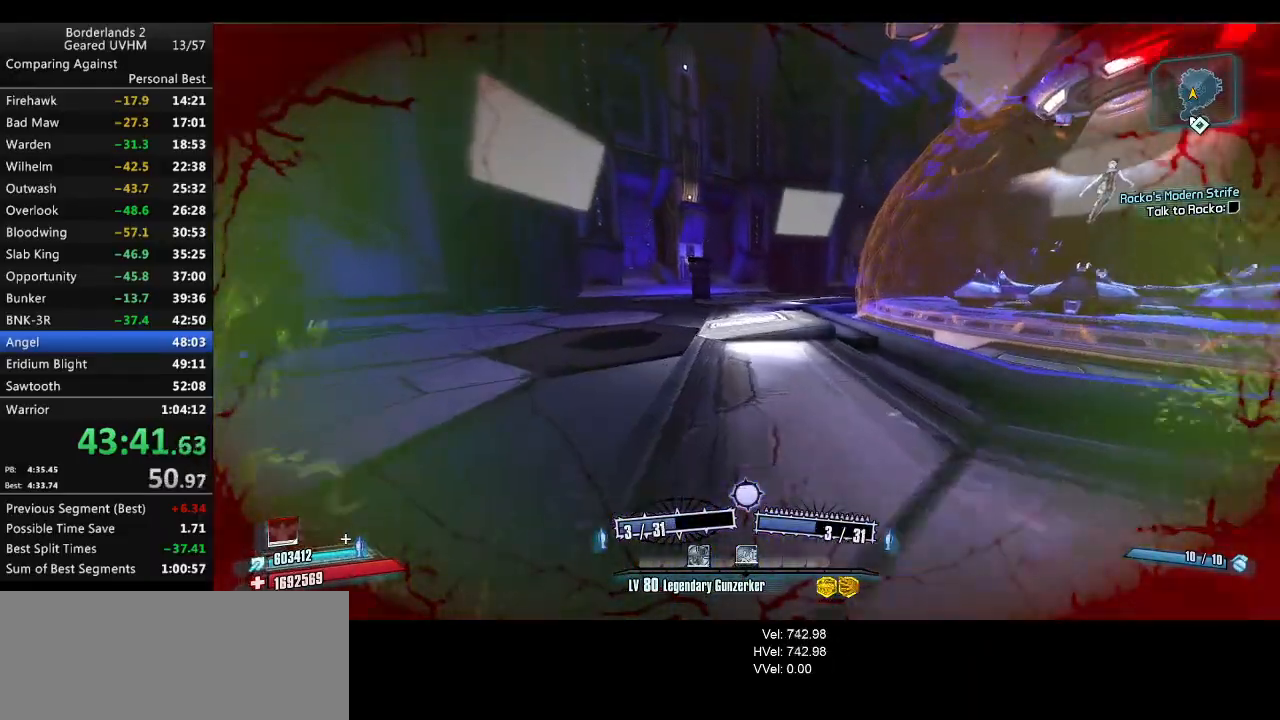
{"keys": ["w"], "mouse": [], "events": [[33, "shift", "up"], [33, "space", "down"], [500, "space", "up"]]}
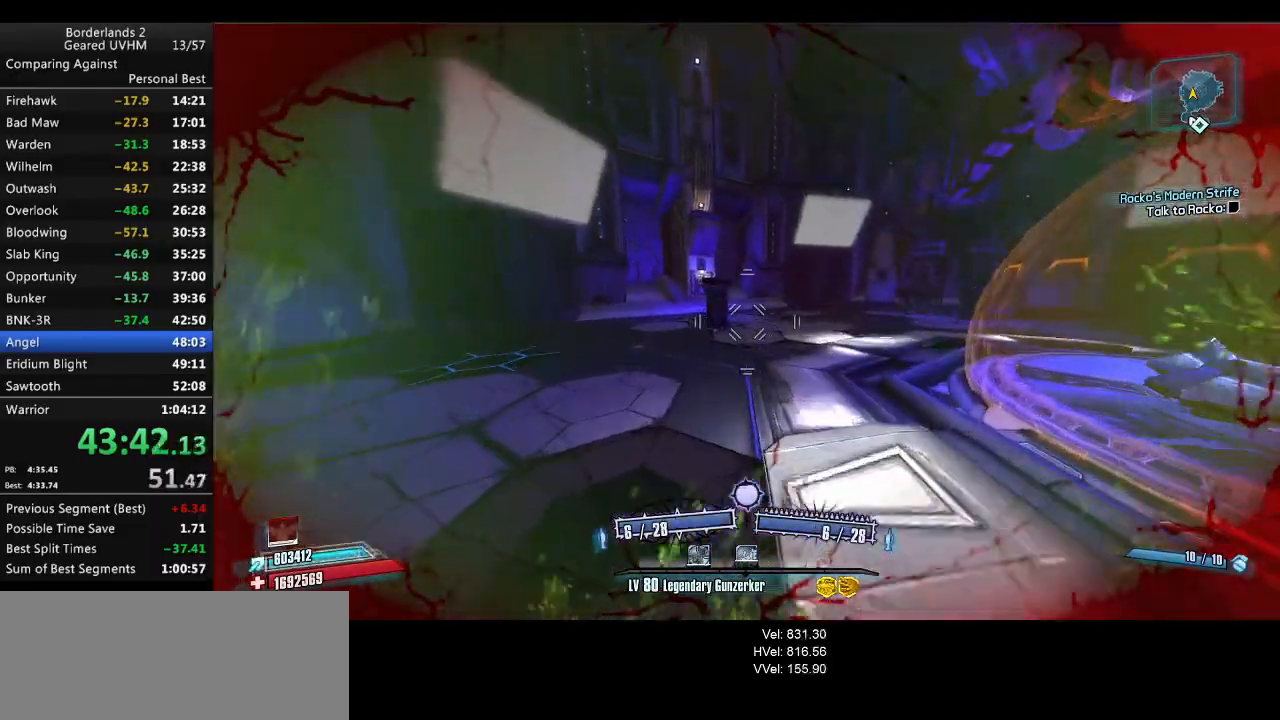
{"keys": ["a", "shift", "w"], "mouse": [], "events": [[17, "3", "down"], [17, "4", "down"], [117, "a", "down"], [217, "4", "up"], [233, "3", "up"], [300, "shift", "down"]]}
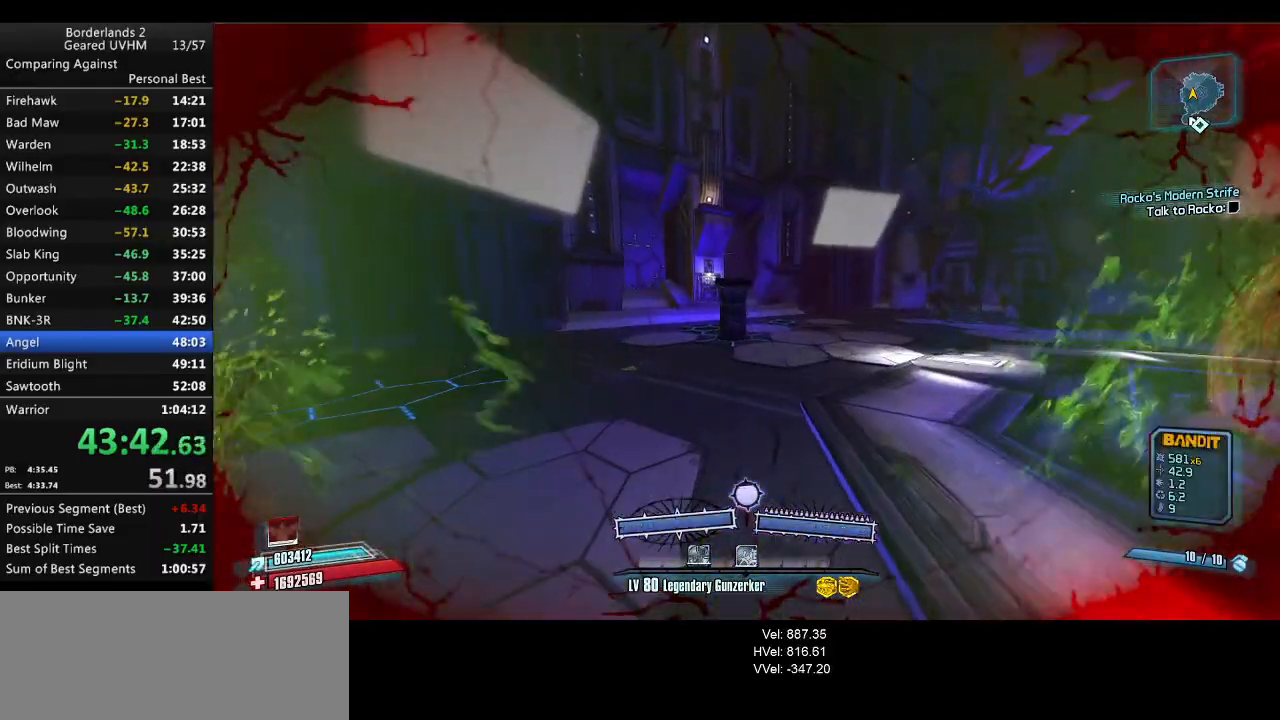
{"keys": ["d", "w"], "mouse": [], "events": [[333, "shift", "up"], [367, "a", "up"], [400, "d", "down"]]}
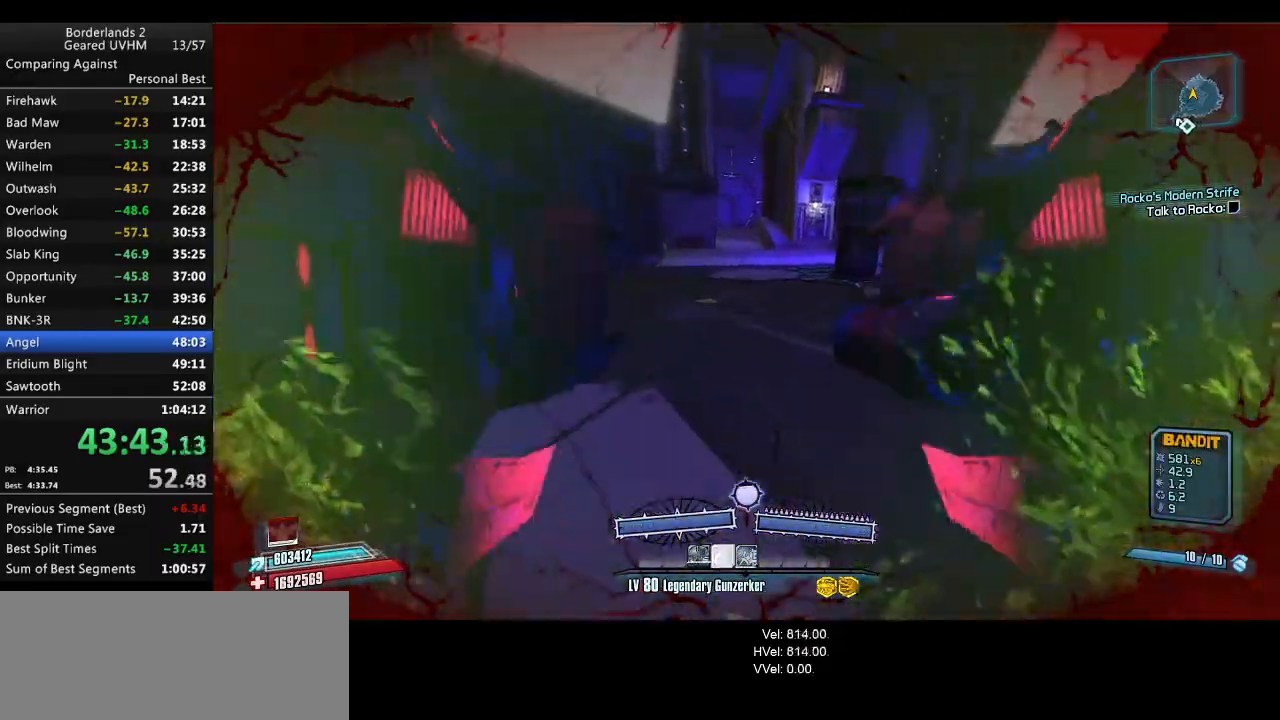
{"keys": ["d"], "mouse": [], "events": [[150, "w", "up"], [233, "mouse_left", "down"], [233, "mouse_right", "down"], [350, "mouse_left", "up"], [367, "mouse_right", "up"]]}
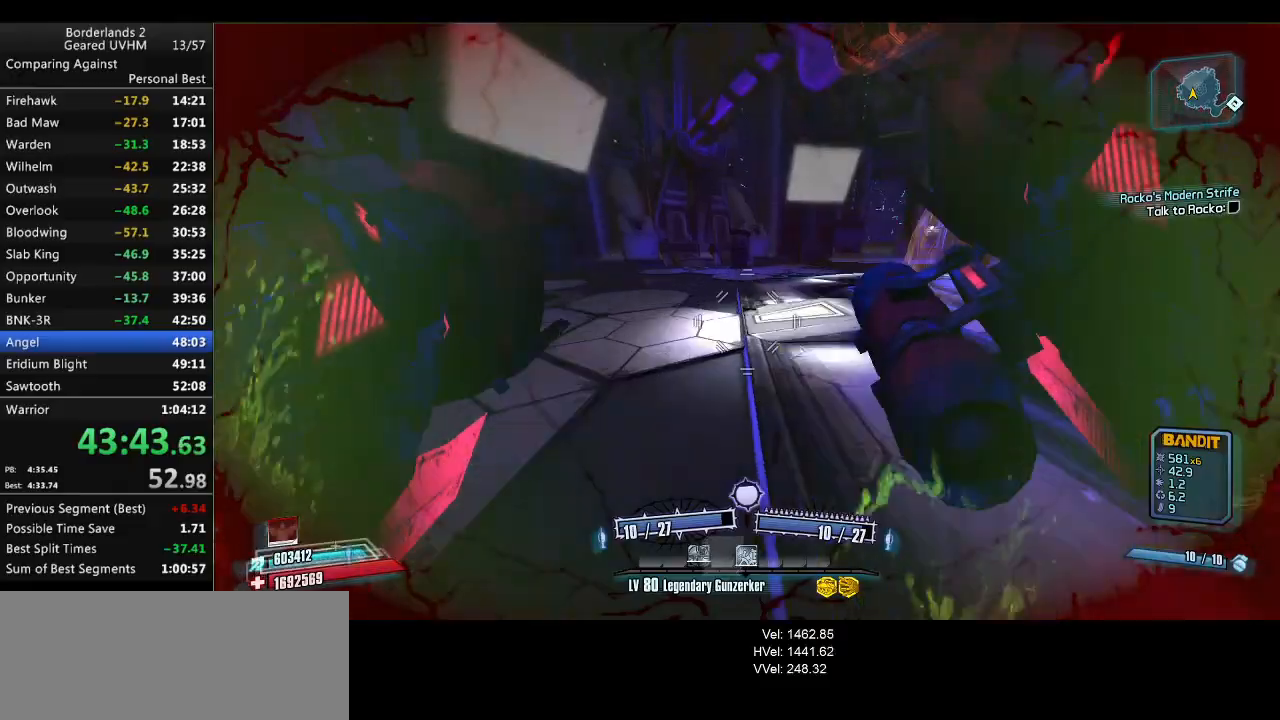
{"keys": ["d"], "mouse": ["left", "right"], "events": [[400, "mouse_left", "down"], [400, "mouse_right", "down"]]}
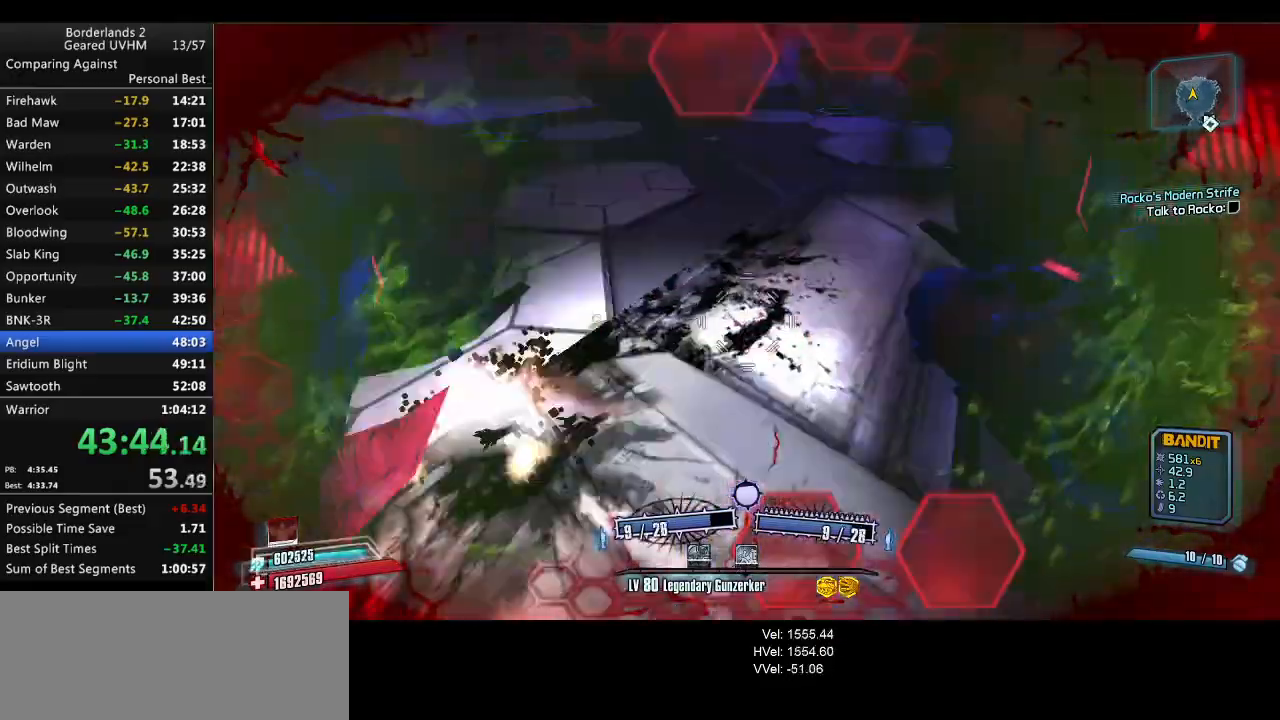
{"keys": ["w"], "mouse": [], "events": [[17, "mouse_left", "up"], [33, "mouse_right", "up"], [50, "w", "down"], [83, "d", "up"], [283, "a", "down"], [400, "a", "up"]]}
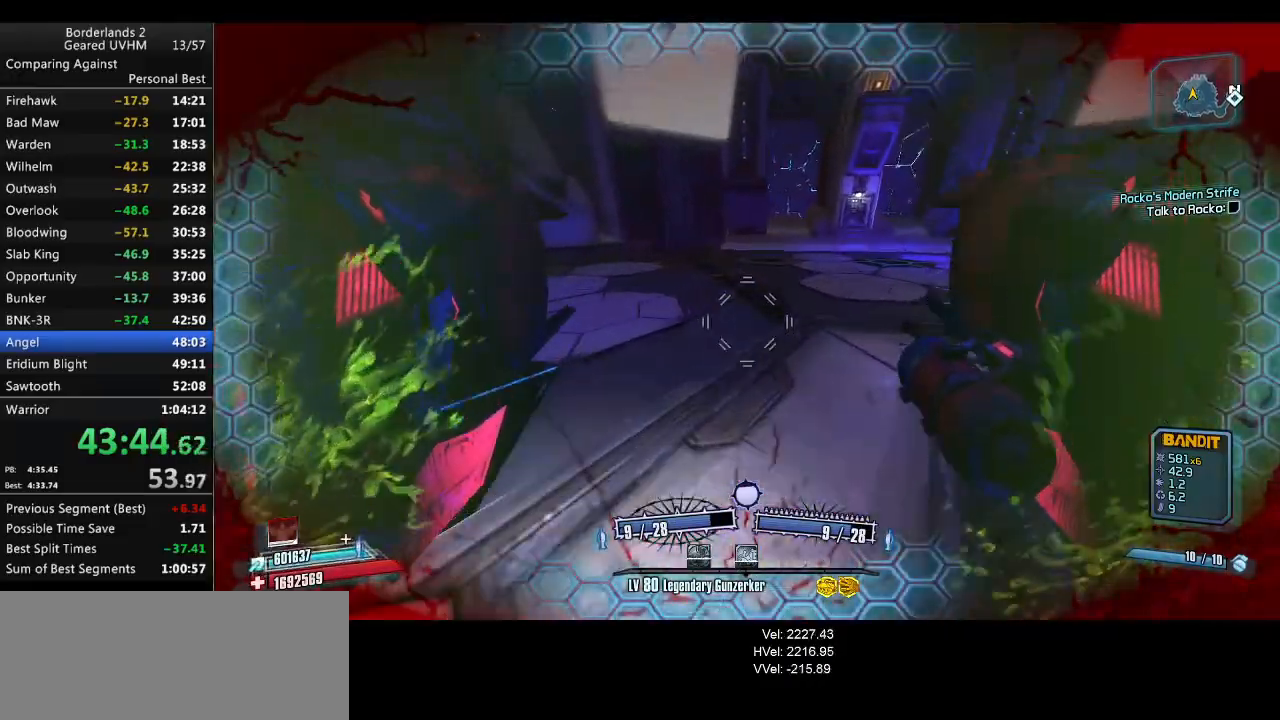
{"keys": ["d"], "mouse": [], "events": [[150, "d", "down"], [233, "w", "up"], [350, "mouse_left", "down"], [350, "mouse_right", "down"], [450, "mouse_left", "up"], [450, "mouse_right", "up"]]}
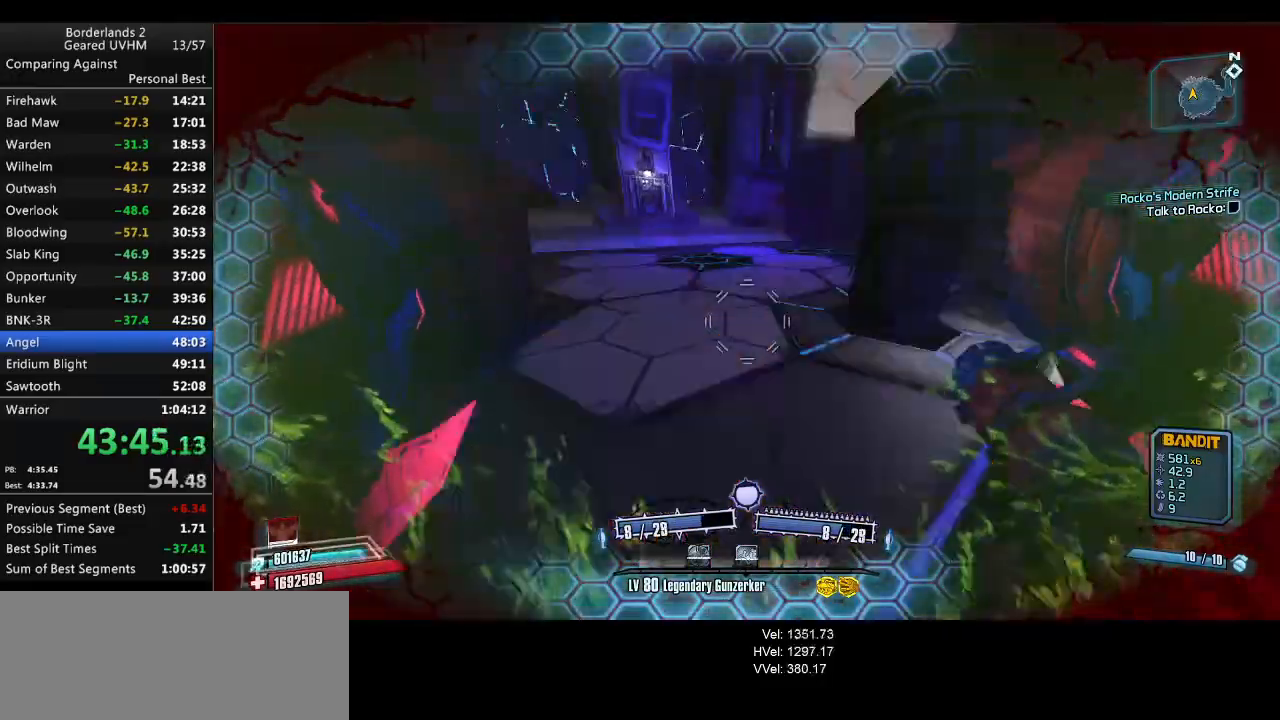
{"keys": ["d", "w"], "mouse": [], "events": [[117, "w", "down"], [267, "d", "up"], [350, "d", "down"]]}